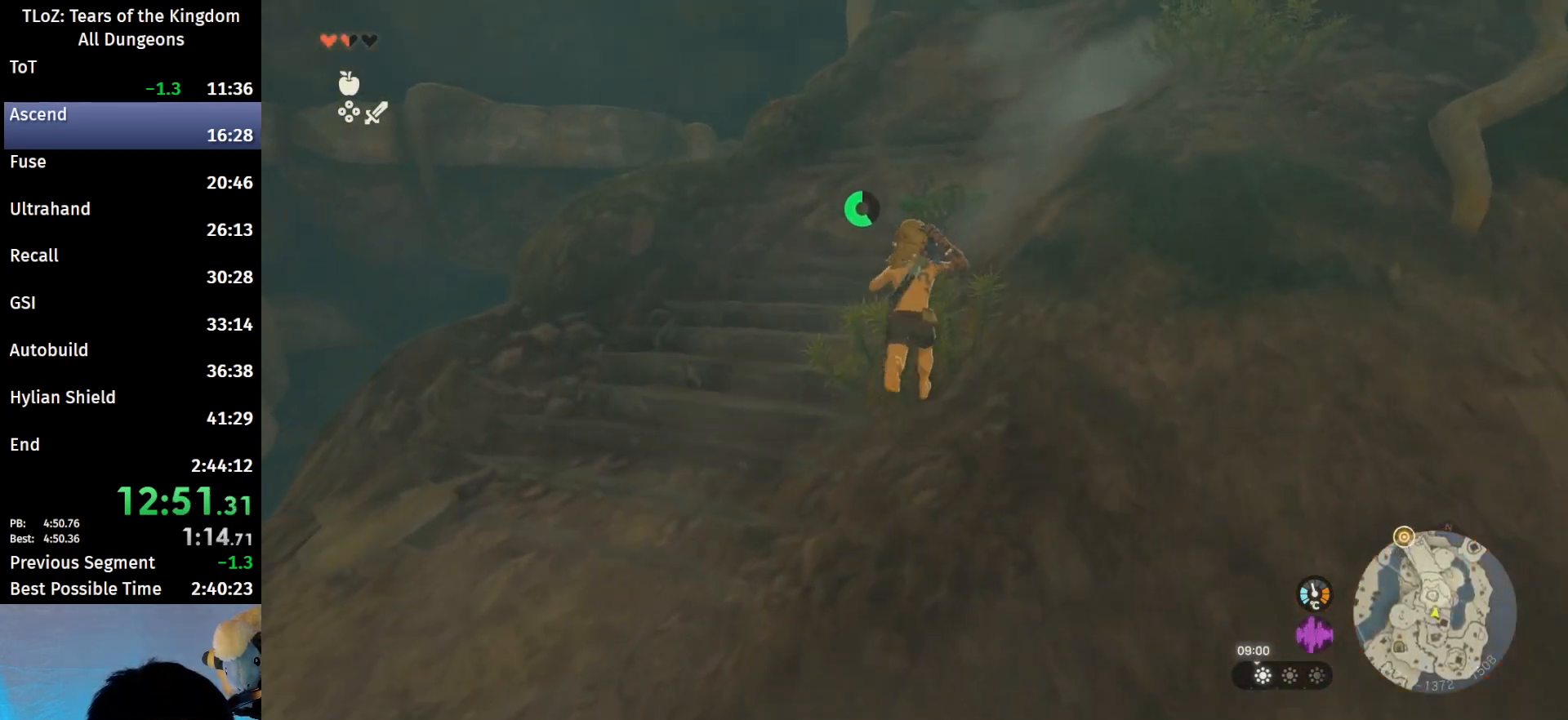
Gameplay with a controller (Nintendo layout); each line is a JSON object with the inputs held at the frame after it. "events" lists button and stick changes between this image and that frame as [ms after this image, input, new state], when the widget could be followed in between. Not read: L3 R3 START TOUCHPAD.
{"buttons": [], "left_stick": "up", "right_stick": "center", "events": [[200, "B", "down"], [200, "R1", "down"], [267, "B", "up"], [267, "R1", "up"], [367, "B", "down"], [467, "B", "up"]]}
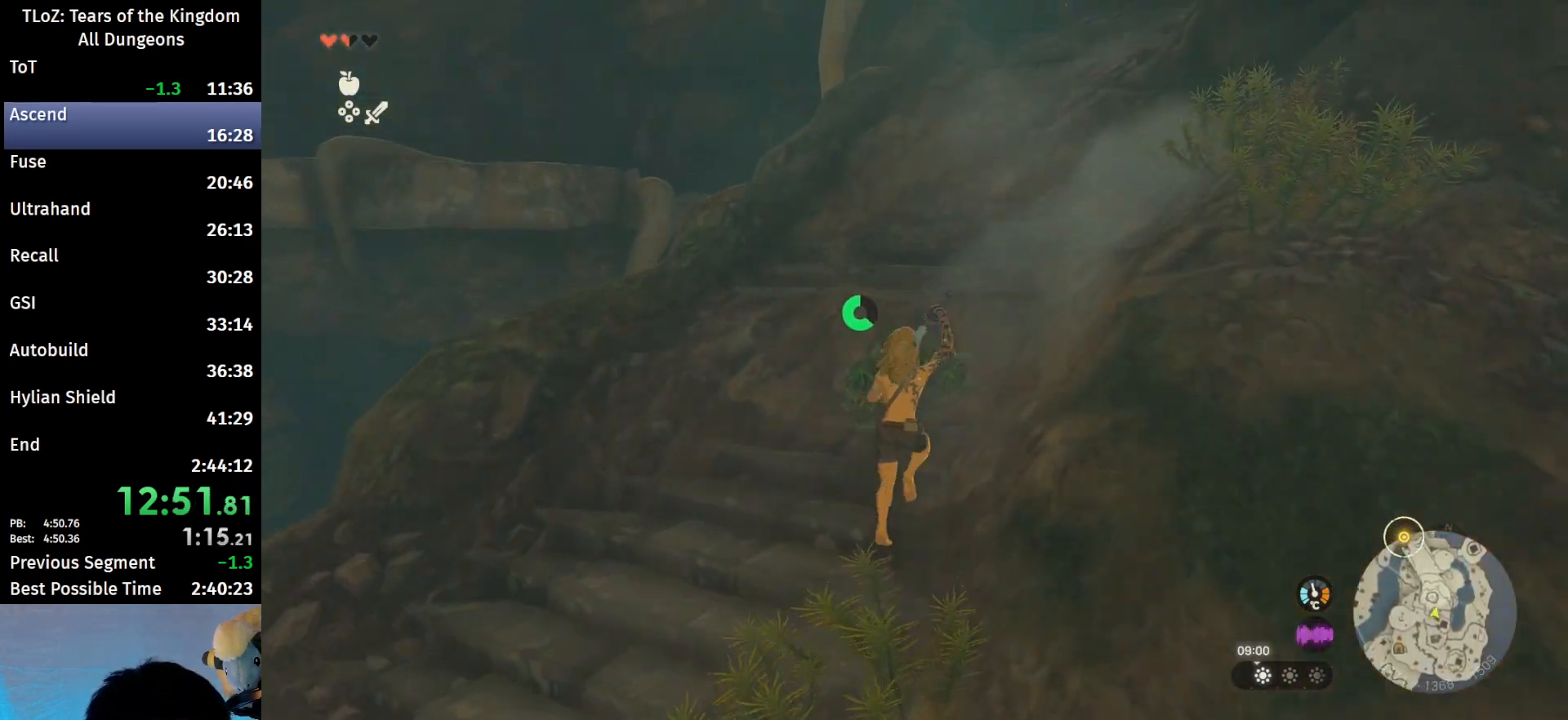
{"buttons": ["B"], "left_stick": "up", "right_stick": "center", "events": [[267, "B", "down"], [267, "R1", "down"], [367, "B", "up"], [367, "R1", "up"], [433, "B", "down"]]}
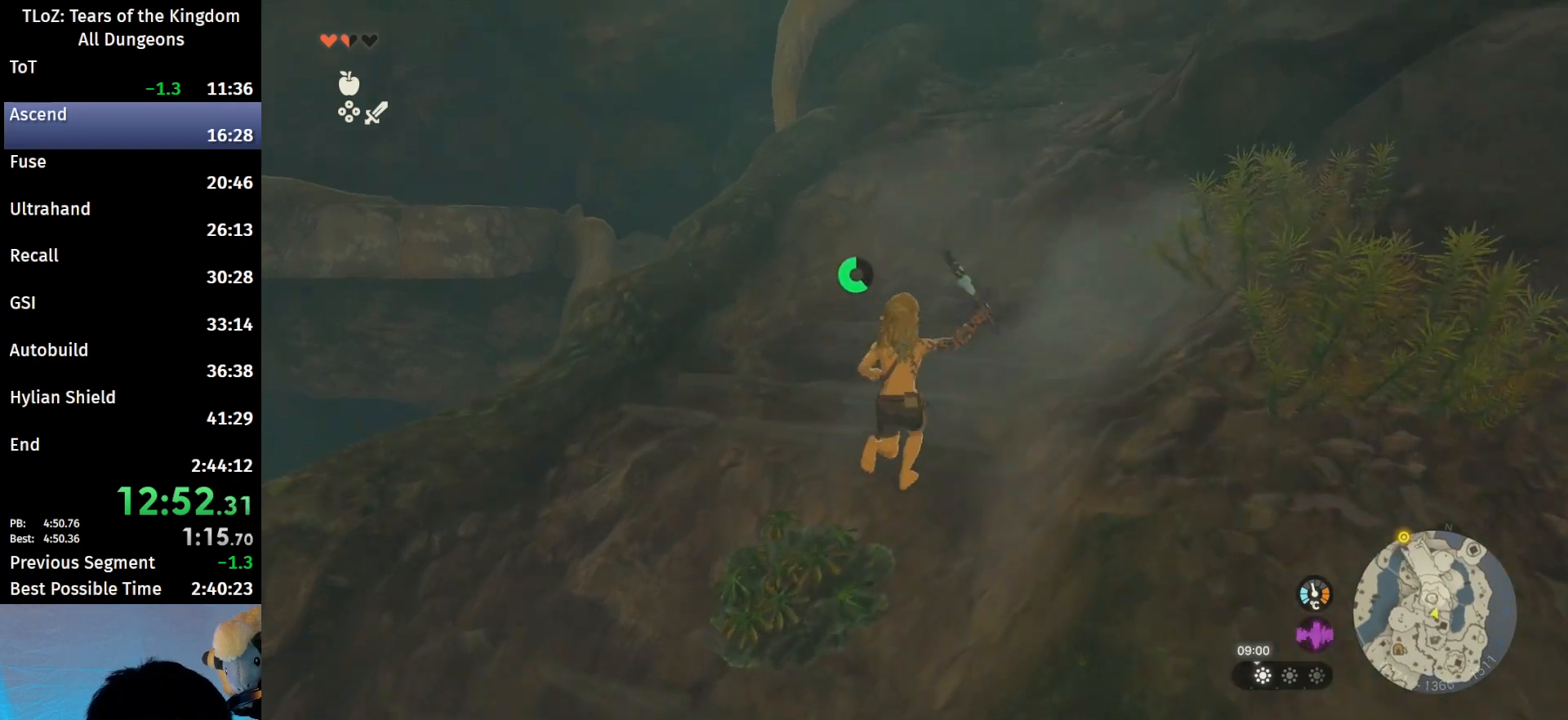
{"buttons": ["B"], "left_stick": "up-right", "right_stick": "center", "events": [[67, "B", "up"], [267, "left_stick", "up-right"], [333, "B", "down"], [367, "R1", "down"], [433, "B", "up"], [433, "R1", "up"], [500, "B", "down"]]}
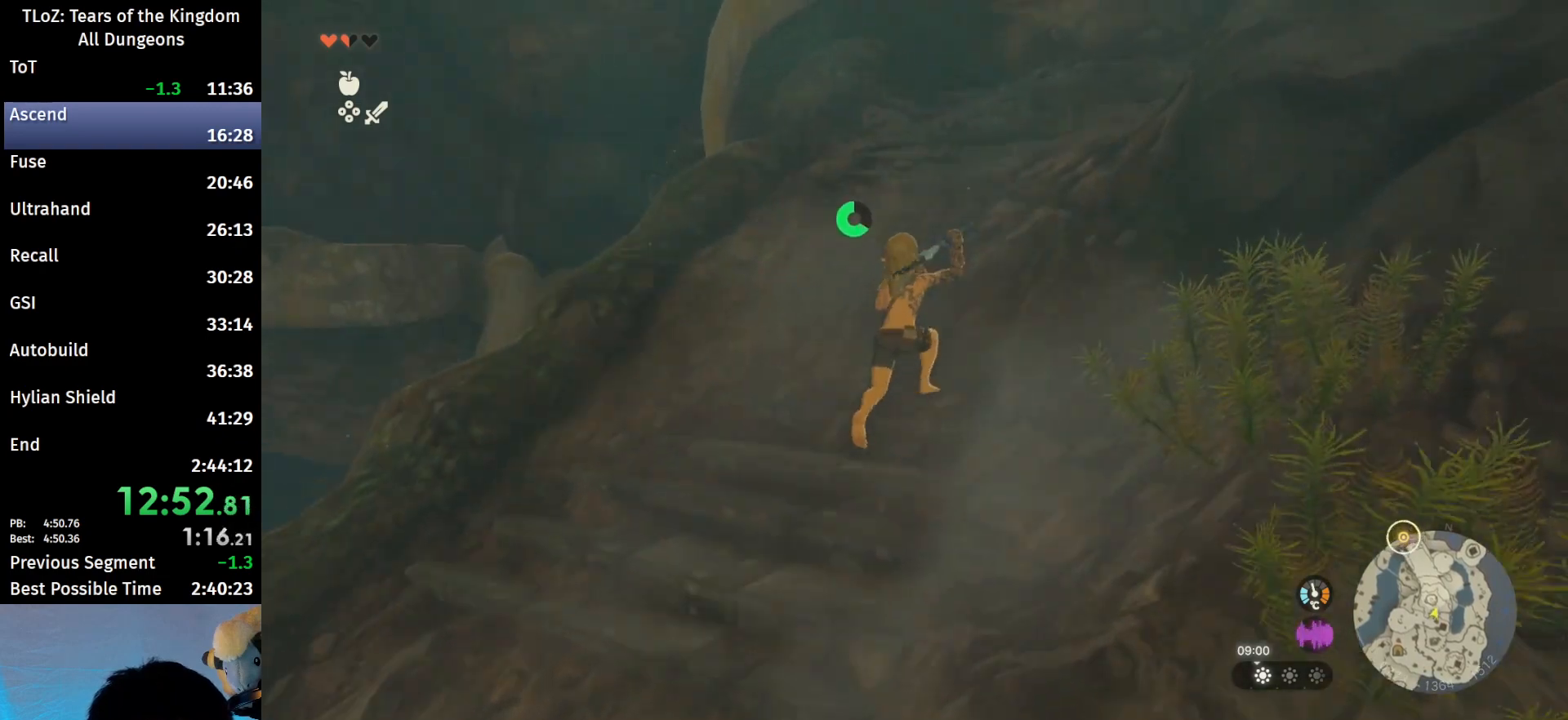
{"buttons": ["B", "R1"], "left_stick": "up-right", "right_stick": "center", "events": [[133, "B", "up"], [467, "B", "down"], [467, "R1", "down"]]}
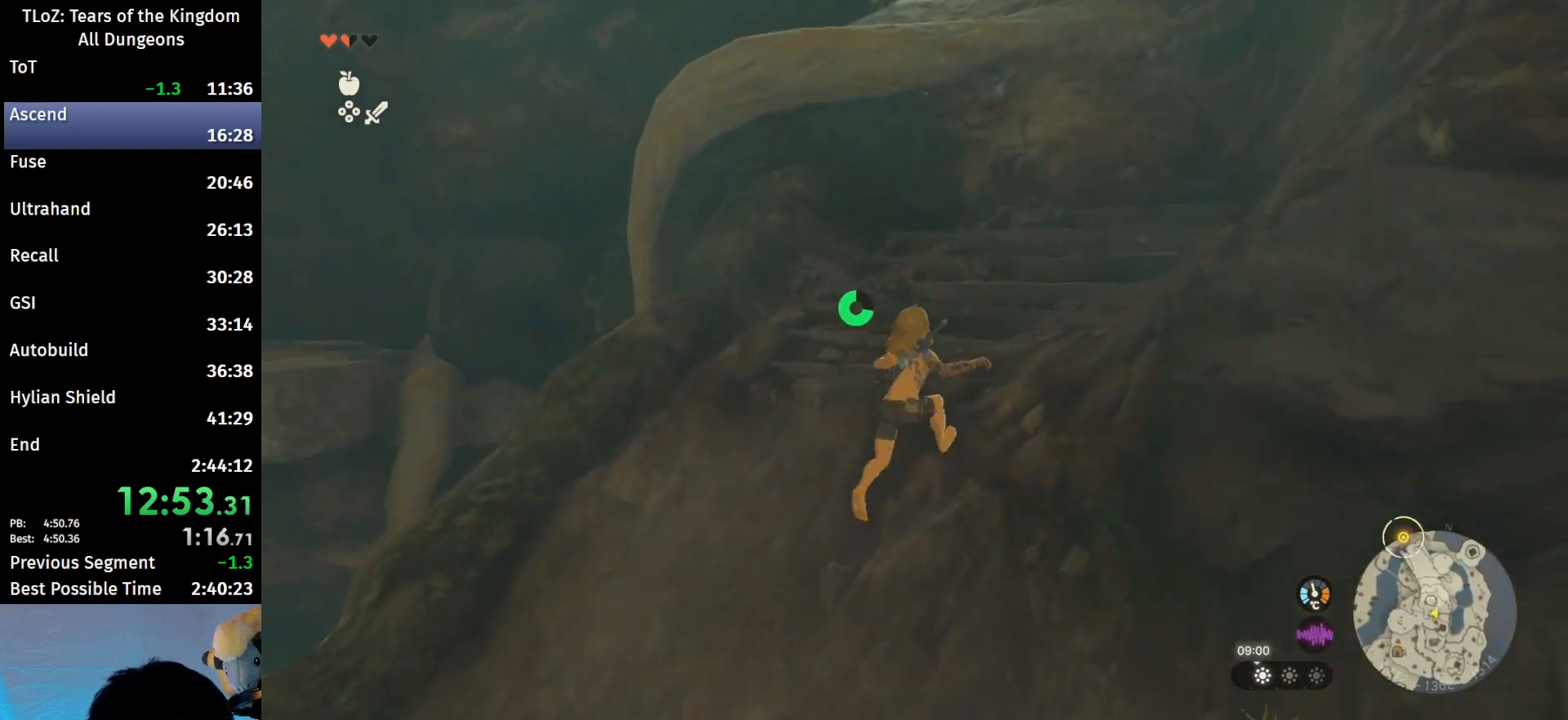
{"buttons": [], "left_stick": "up-right", "right_stick": "center", "events": [[67, "B", "up"], [67, "R1", "up"], [167, "B", "down"], [267, "B", "up"]]}
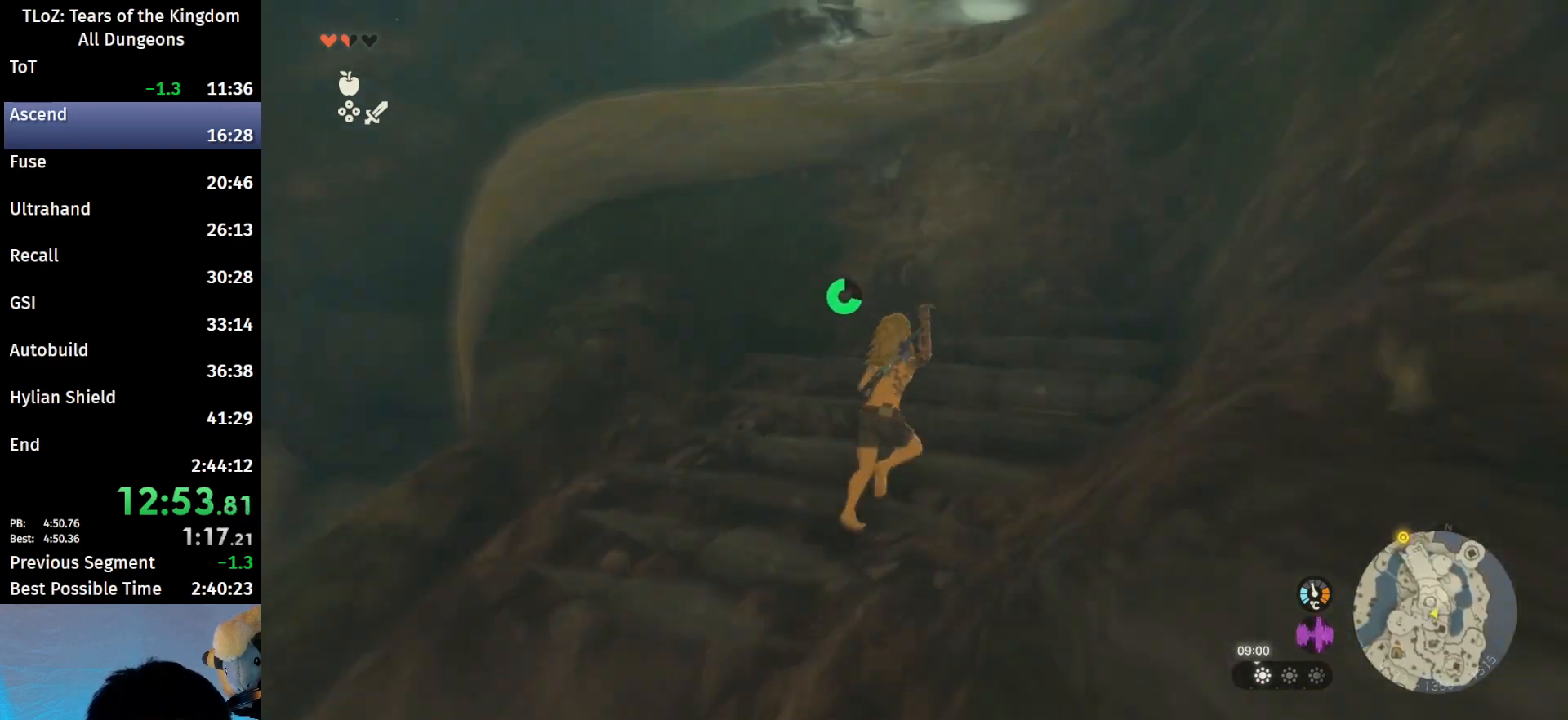
{"buttons": [], "left_stick": "up", "right_stick": "center", "events": [[67, "B", "down"], [100, "R1", "down"], [133, "left_stick", "up"], [167, "B", "up"], [167, "R1", "up"], [267, "B", "down"], [367, "B", "up"]]}
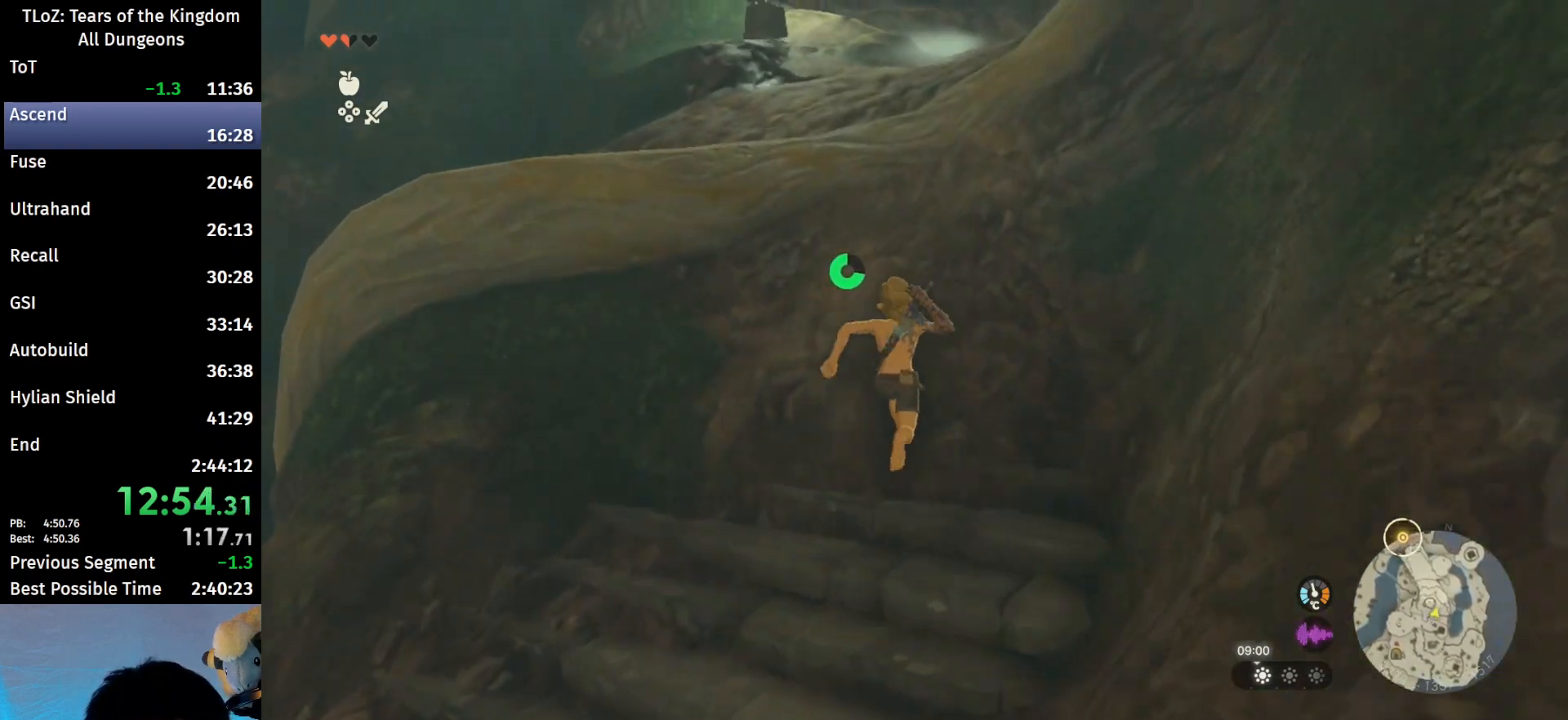
{"buttons": ["B"], "left_stick": "up", "right_stick": "center", "events": [[200, "B", "down"], [200, "R1", "down"], [267, "B", "up"], [267, "R1", "up"], [367, "B", "down"]]}
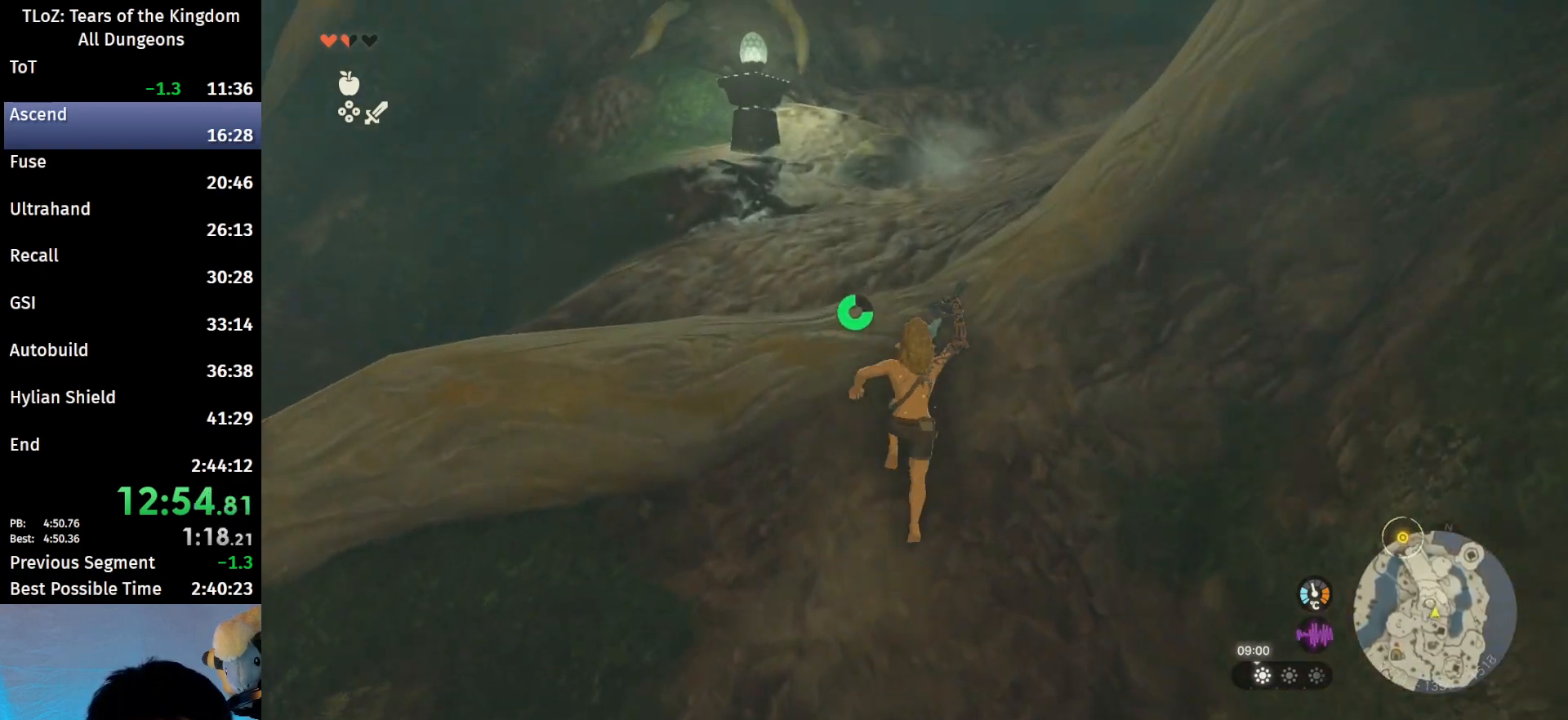
{"buttons": ["B"], "left_stick": "up", "right_stick": "left", "events": [[400, "right_stick", "left"]]}
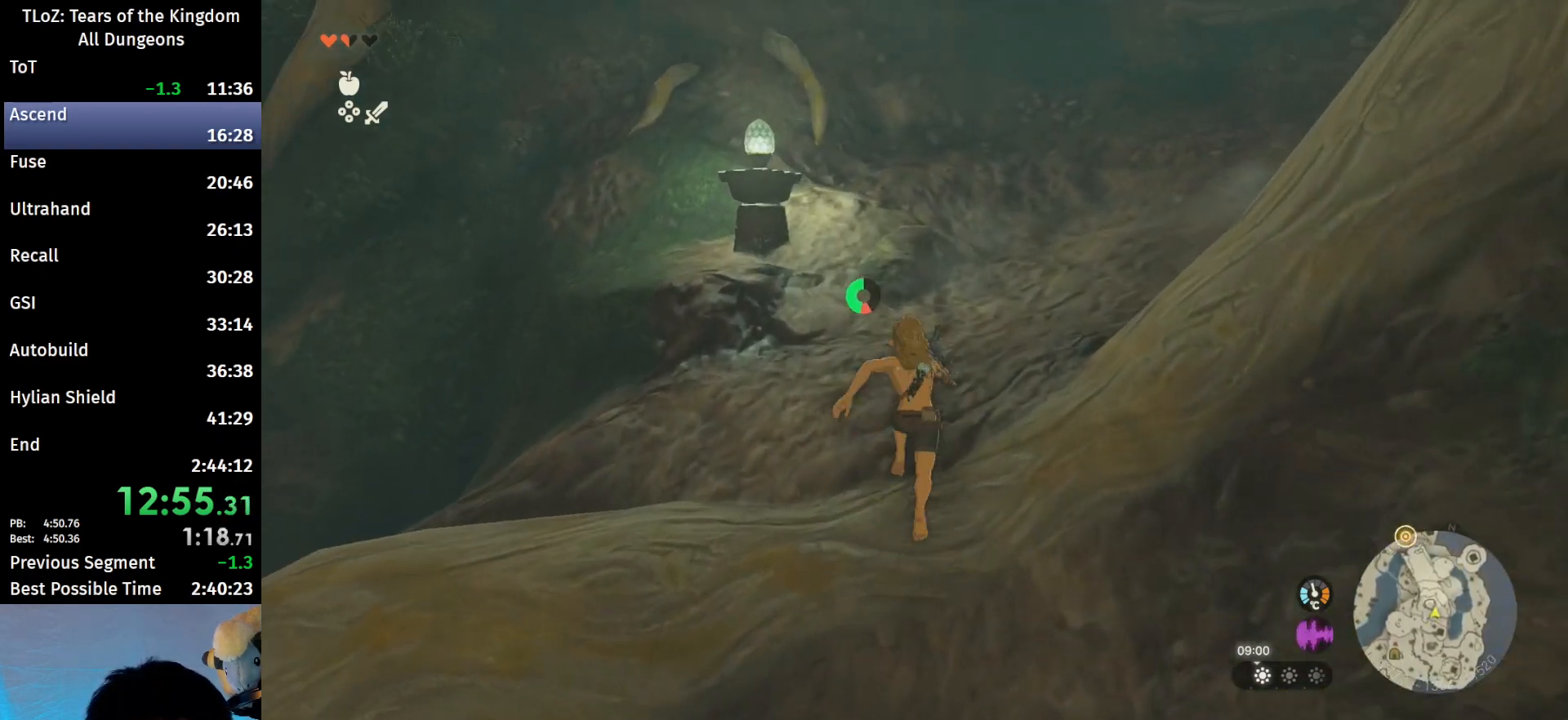
{"buttons": ["B"], "left_stick": "up", "right_stick": "center", "events": [[133, "B", "up"], [167, "right_stick", "center"], [300, "B", "down"], [300, "R1", "down"], [400, "B", "up"], [400, "R1", "up"], [500, "B", "down"]]}
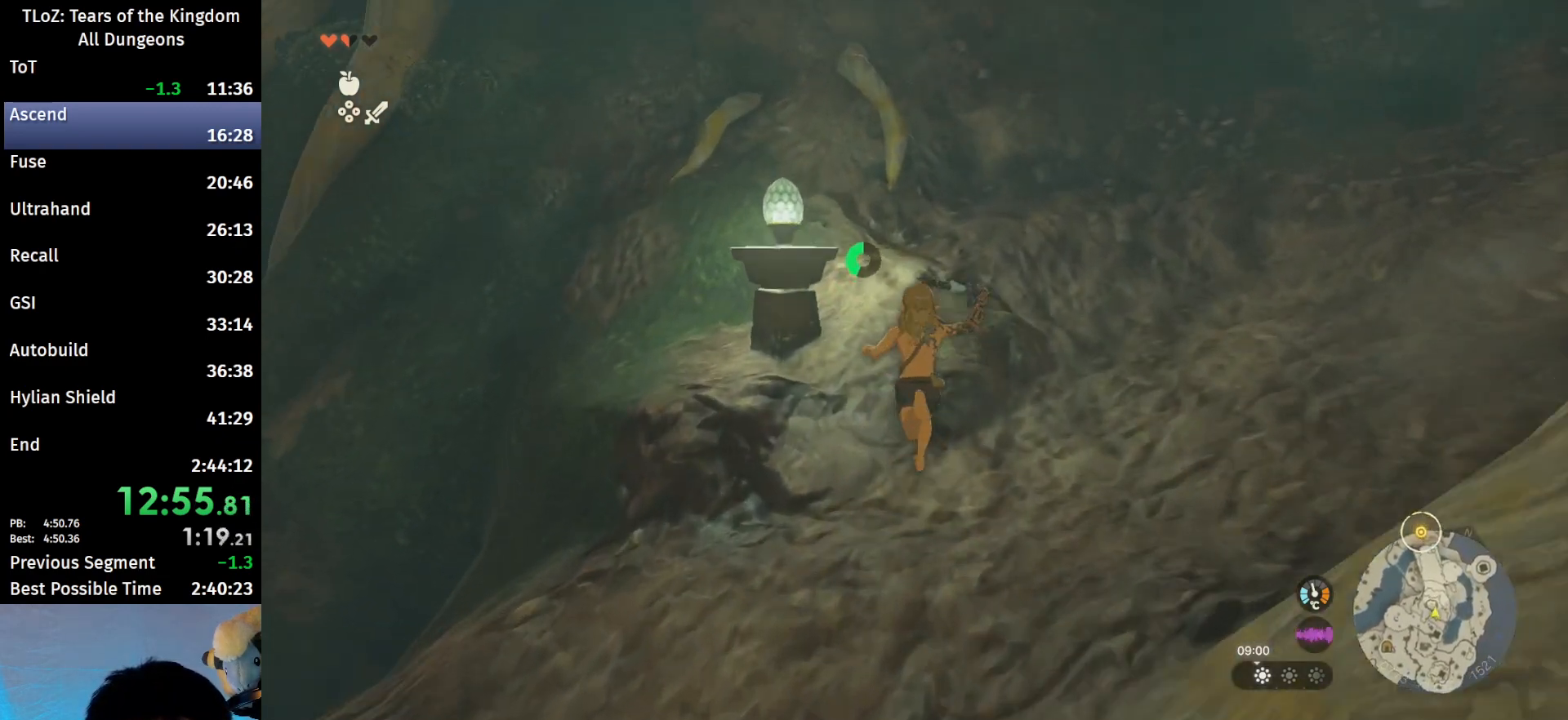
{"buttons": [], "left_stick": "up-left", "right_stick": "center", "events": [[67, "B", "up"], [367, "B", "down"], [400, "R1", "down"], [467, "left_stick", "up-left"], [500, "B", "up"], [500, "R1", "up"]]}
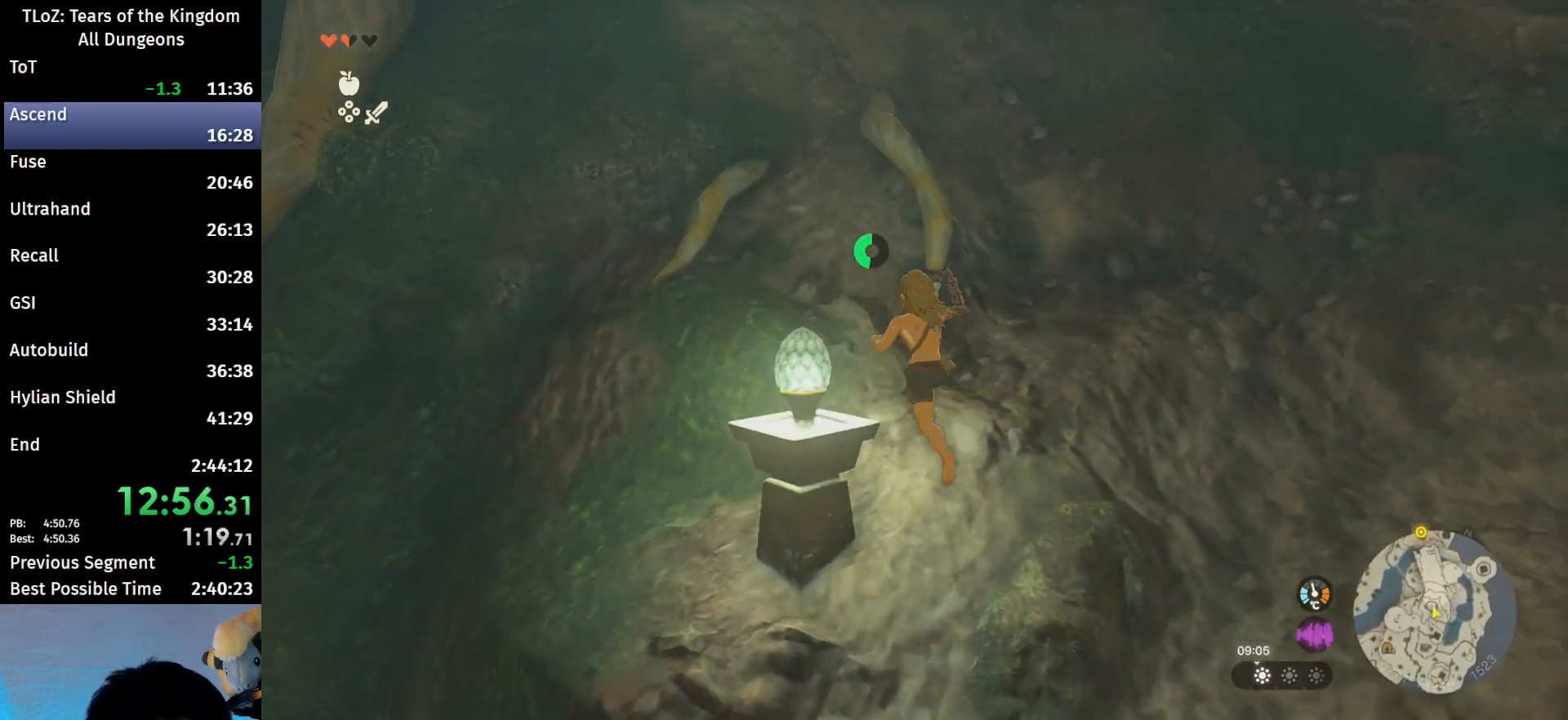
{"buttons": ["B", "R1"], "left_stick": "up", "right_stick": "center", "events": [[67, "B", "down"], [200, "B", "up"], [267, "left_stick", "up"], [467, "B", "down"], [467, "R1", "down"]]}
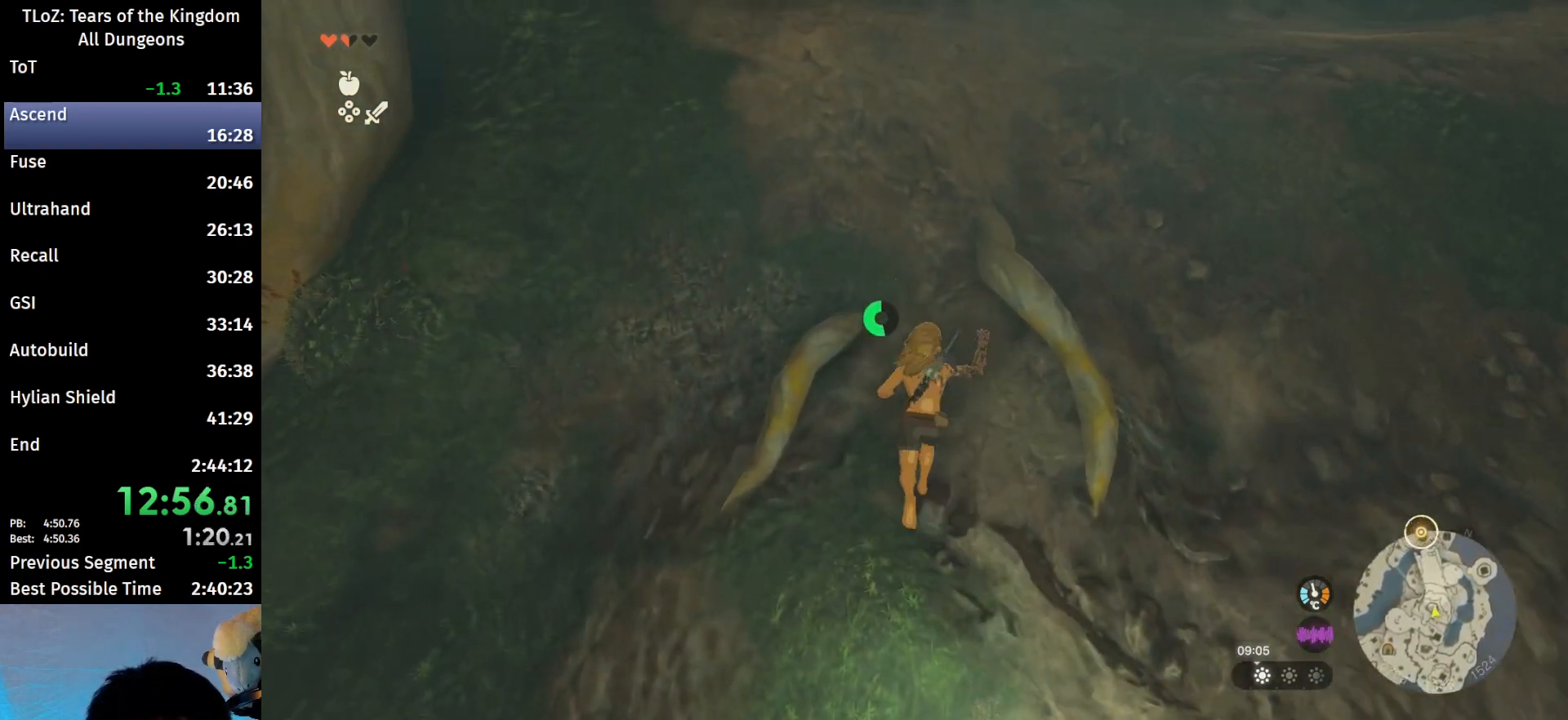
{"buttons": ["B"], "left_stick": "up", "right_stick": "center", "events": [[67, "B", "up"], [67, "R1", "up"], [167, "B", "down"]]}
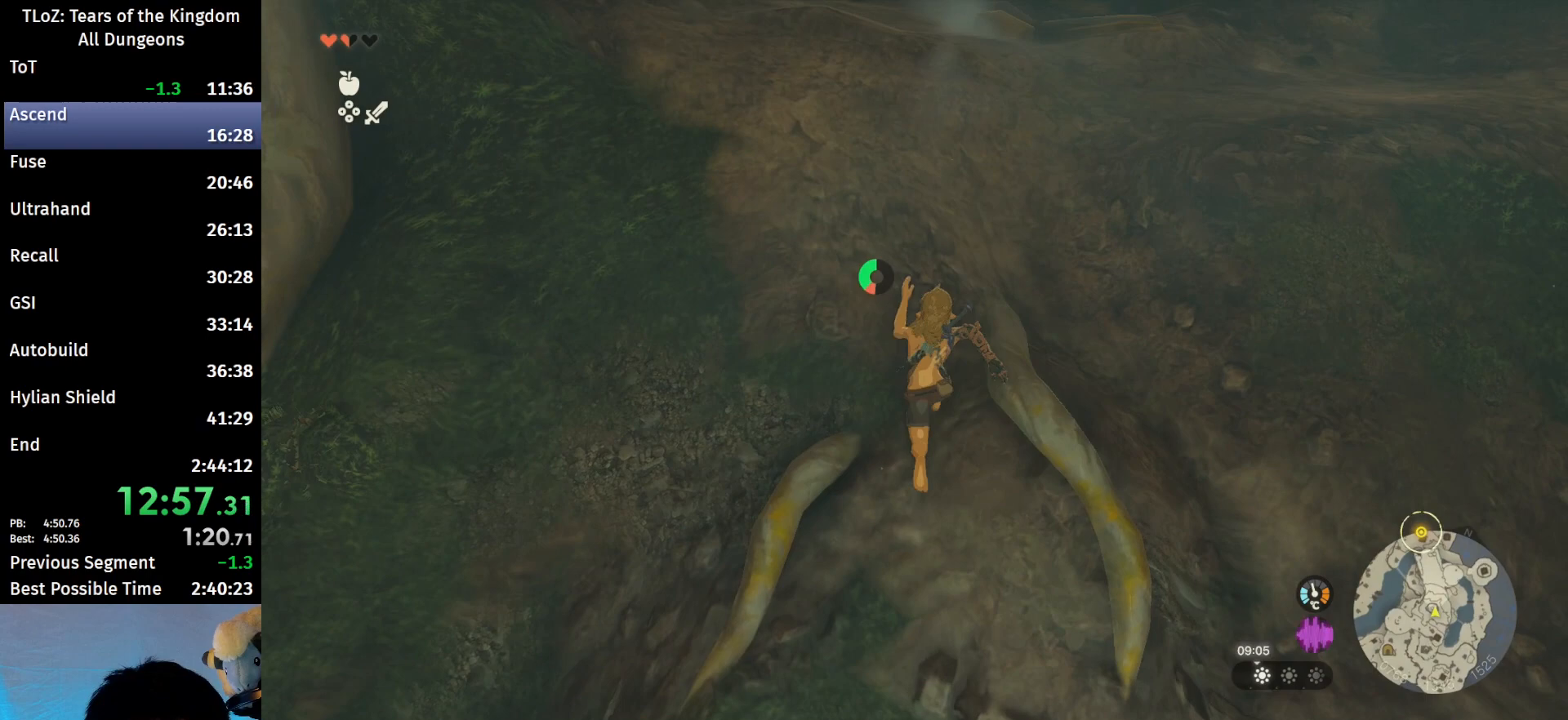
{"buttons": ["B"], "left_stick": "up", "right_stick": "left", "events": [[133, "right_stick", "left"]]}
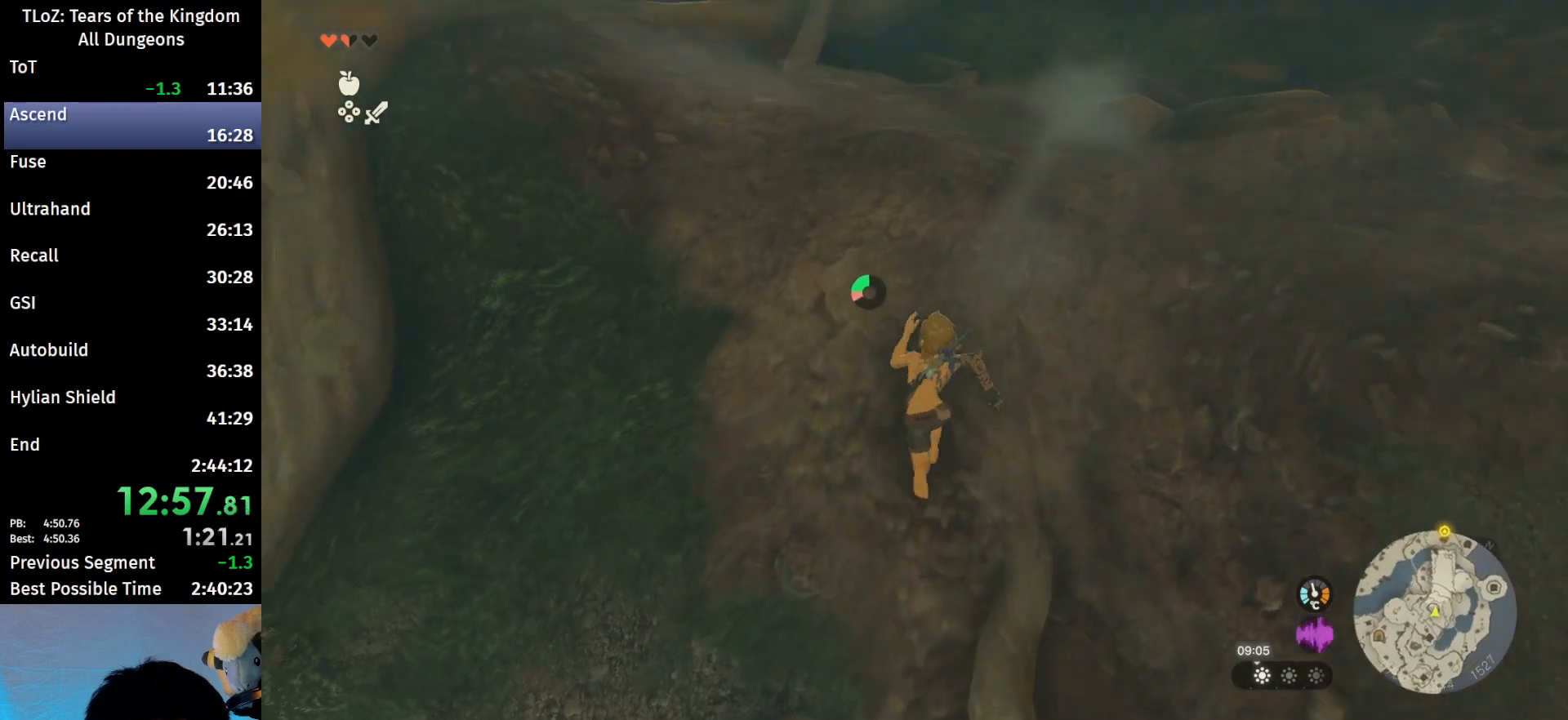
{"buttons": ["B"], "left_stick": "up", "right_stick": "center", "events": [[167, "B", "up"], [200, "right_stick", "center"], [300, "B", "down"], [333, "R1", "down"], [400, "B", "up"], [433, "R1", "up"], [500, "B", "down"]]}
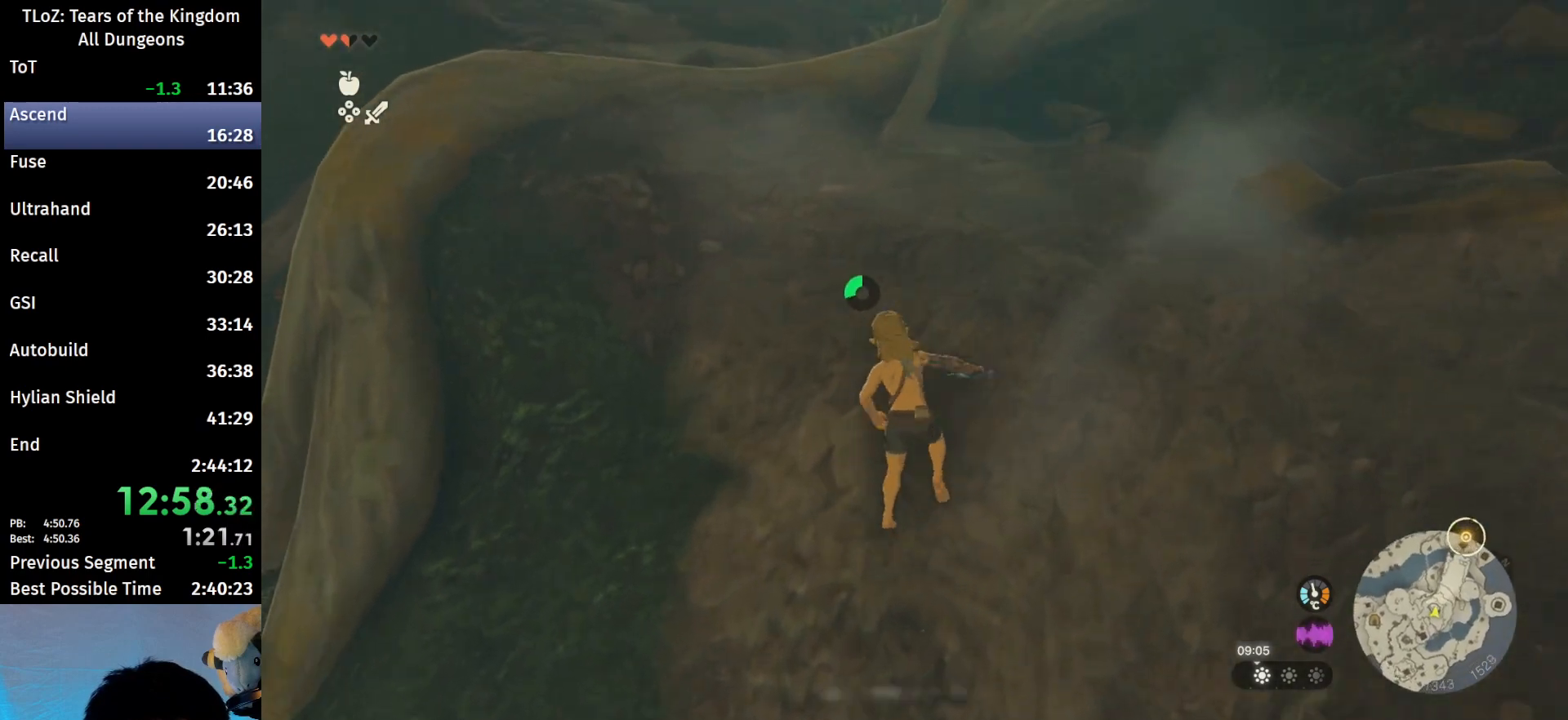
{"buttons": ["B"], "left_stick": "up", "right_stick": "up", "events": [[100, "B", "up"], [333, "right_stick", "left"], [467, "right_stick", "up"], [500, "B", "down"]]}
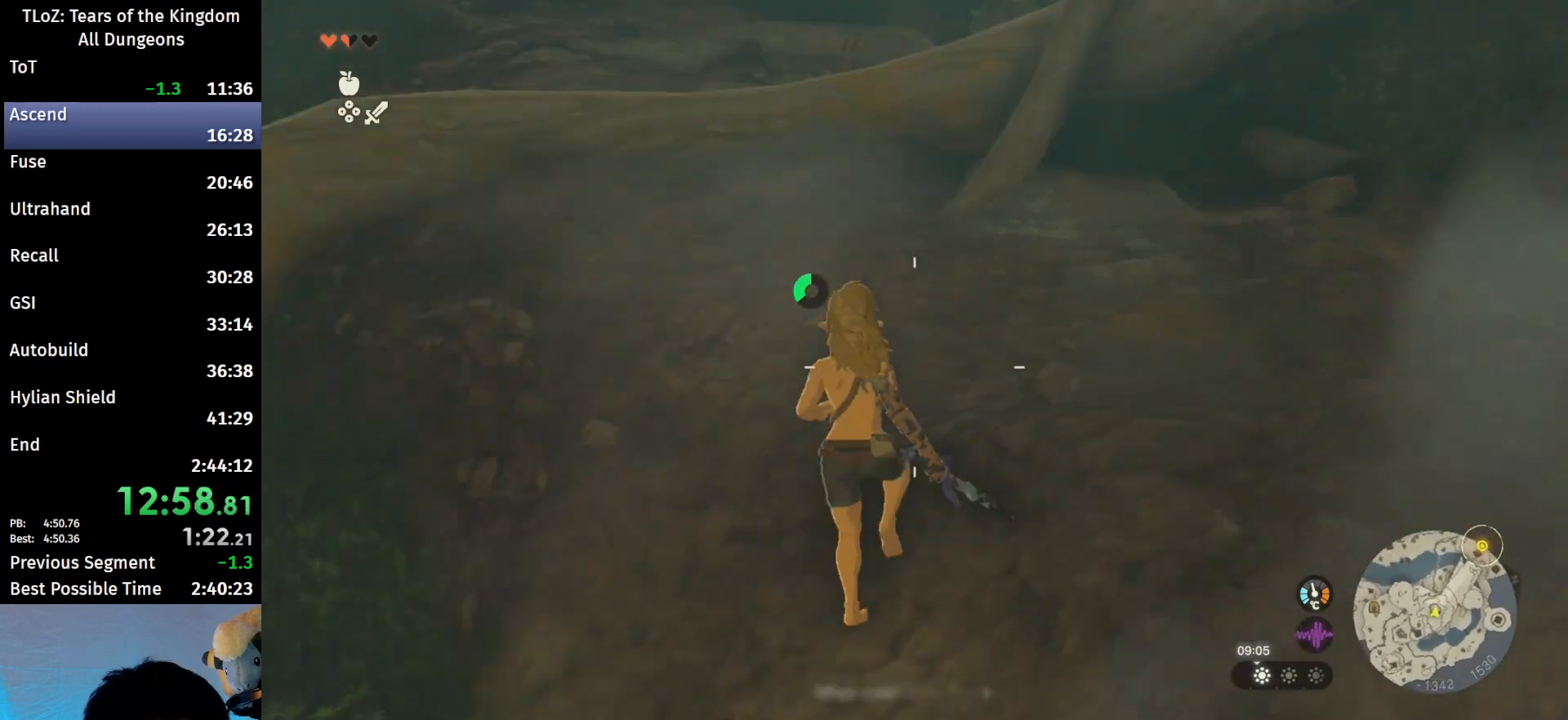
{"buttons": ["B"], "left_stick": "up", "right_stick": "center", "events": [[67, "right_stick", "center"]]}
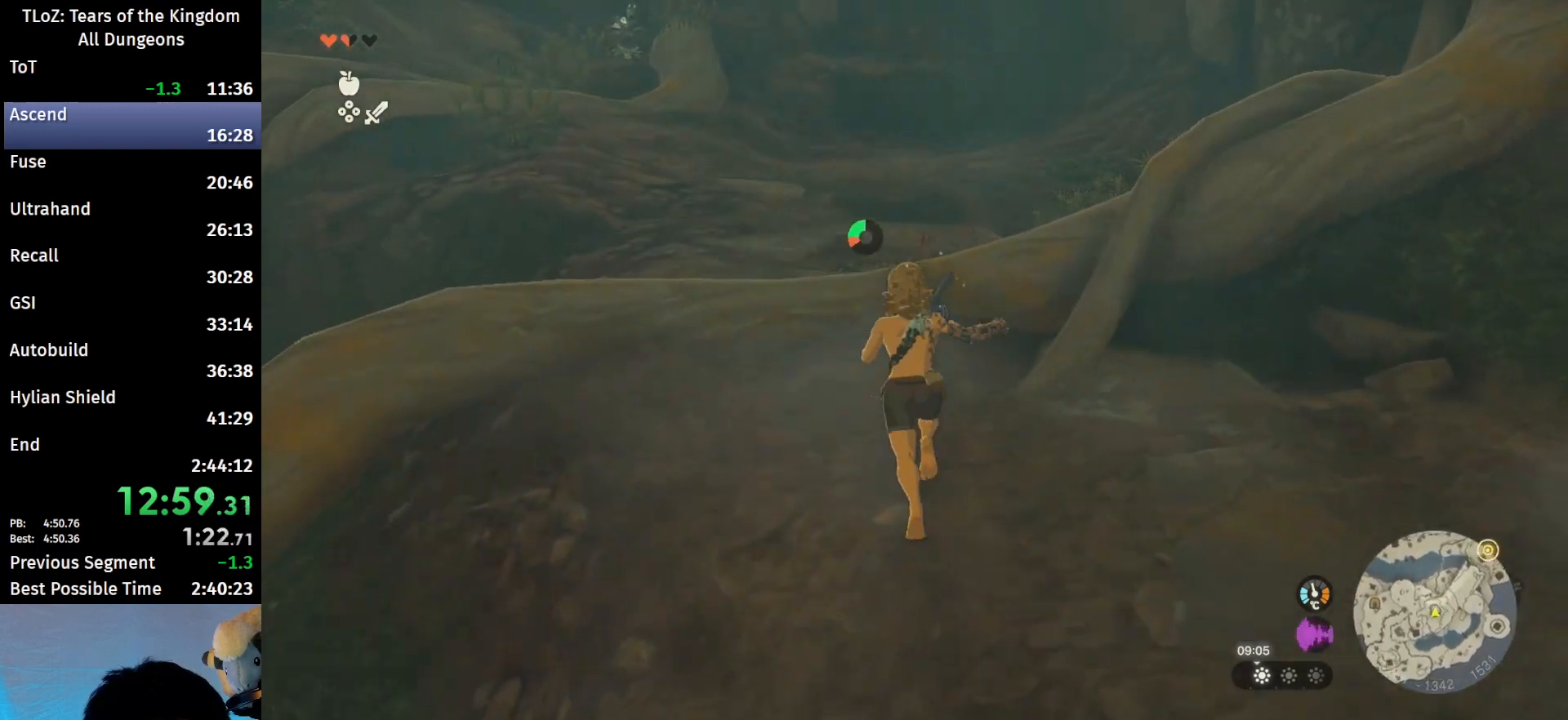
{"buttons": [], "left_stick": "up", "right_stick": "down-left", "events": [[33, "B", "up"], [167, "B", "down"], [167, "R1", "down"], [200, "left_stick", "up-left"], [233, "B", "up"], [233, "R1", "up"], [300, "B", "down"], [433, "B", "up"], [433, "right_stick", "down-left"], [467, "left_stick", "up"]]}
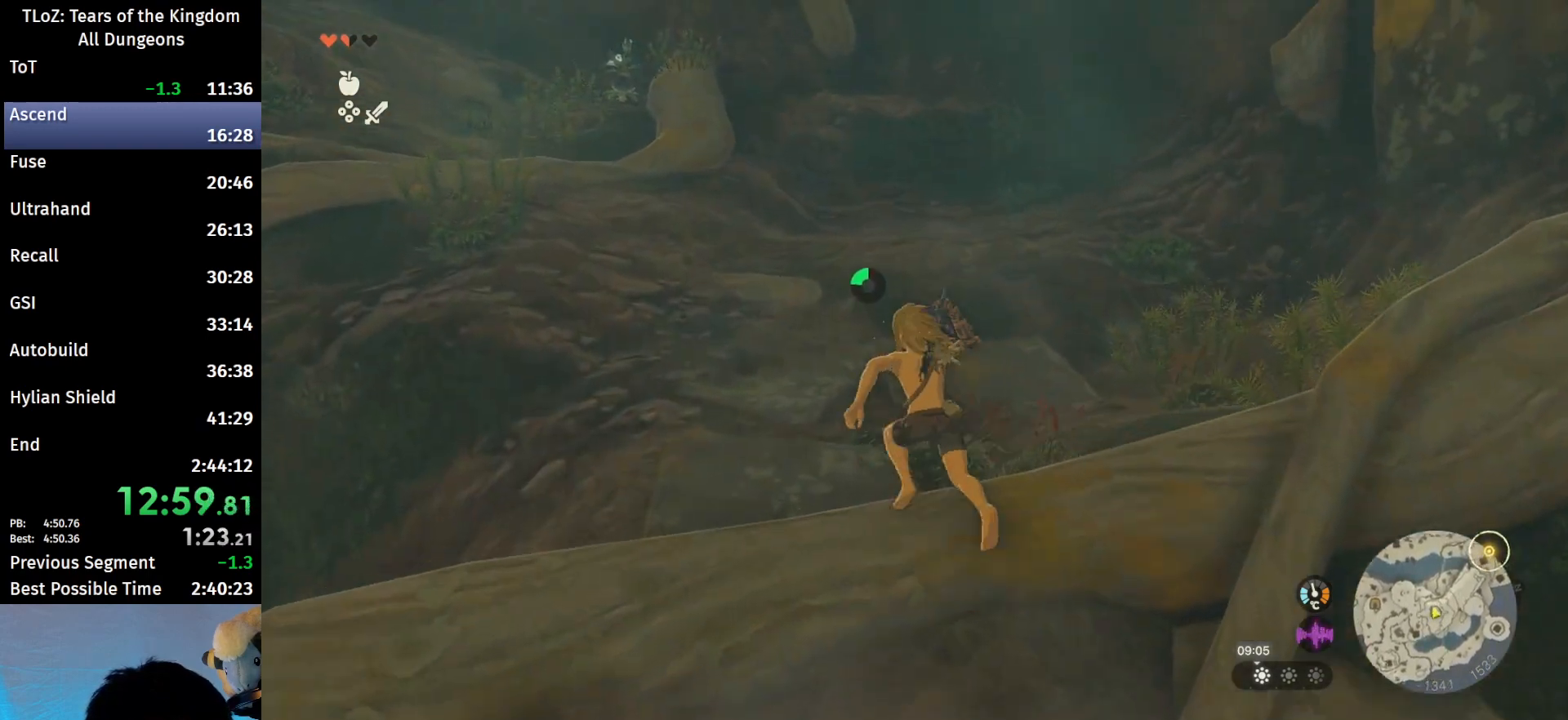
{"buttons": ["R1"], "left_stick": "up", "right_stick": "center", "events": [[200, "right_stick", "center"], [400, "B", "down"], [400, "R1", "down"], [433, "B", "up"]]}
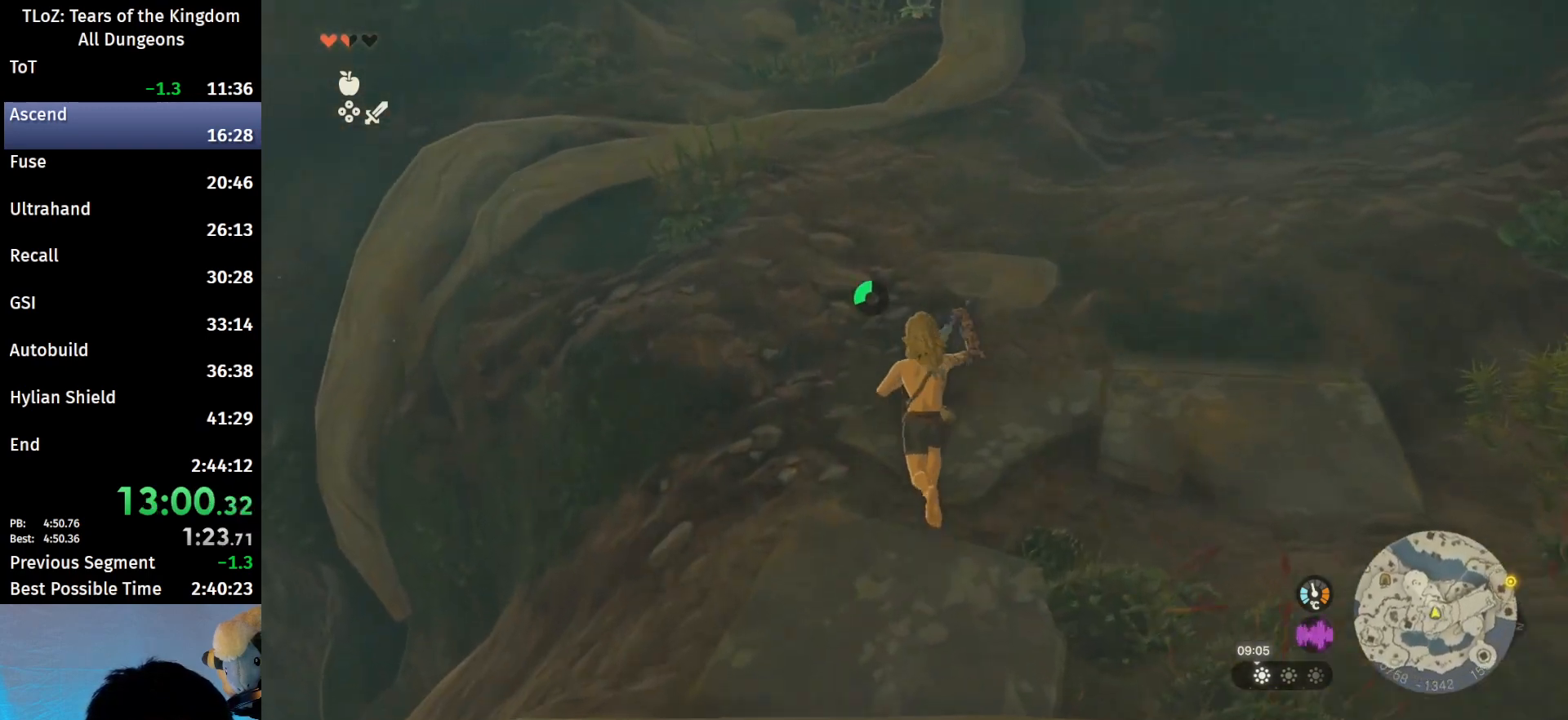
{"buttons": [], "left_stick": "up", "right_stick": "center", "events": [[33, "B", "down"], [33, "R1", "up"], [133, "B", "up"]]}
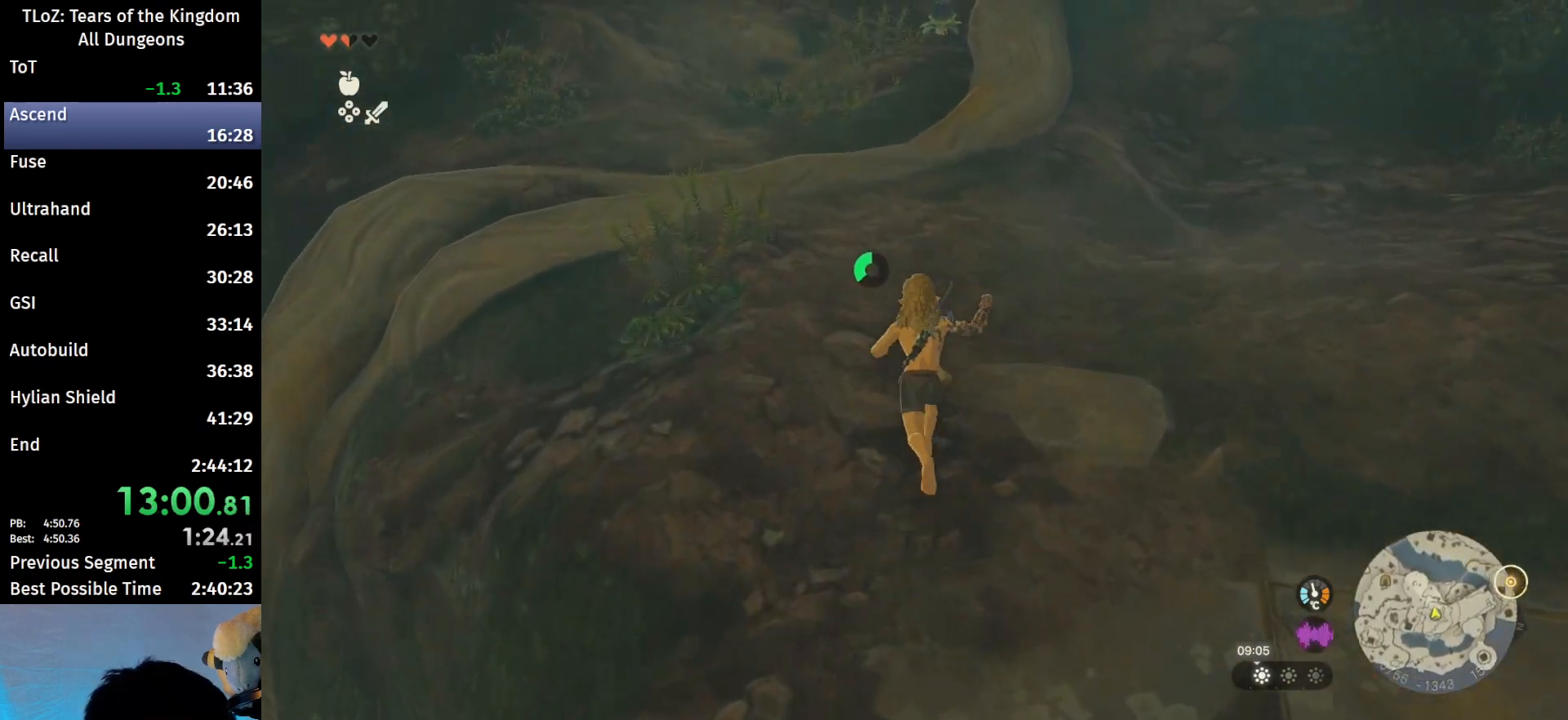
{"buttons": [], "left_stick": "up", "right_stick": "center", "events": [[33, "B", "down"], [33, "R1", "down"], [133, "B", "up"], [167, "R1", "up"], [200, "B", "down"], [333, "B", "up"]]}
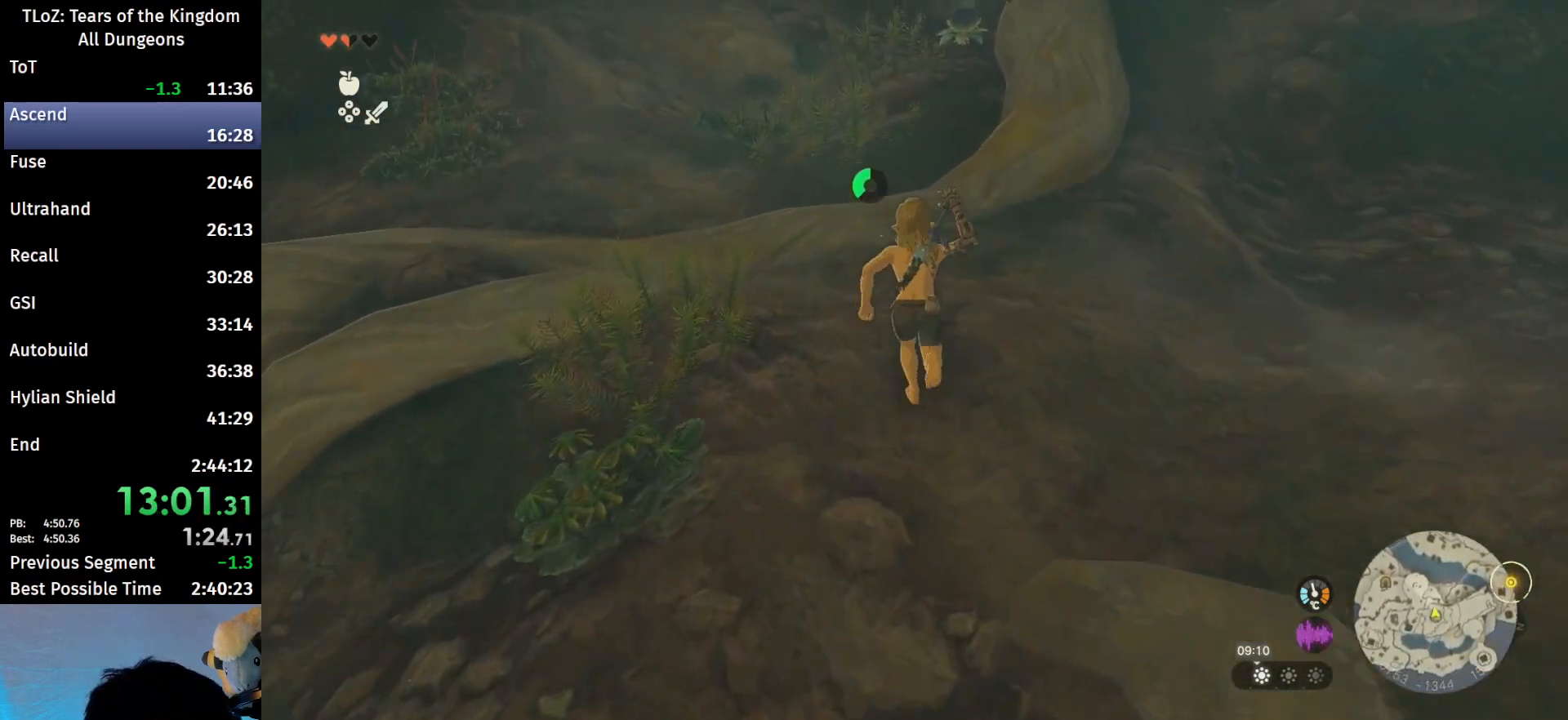
{"buttons": ["B"], "left_stick": "up", "right_stick": "center", "events": [[100, "B", "down"], [100, "R1", "down"], [200, "B", "up"], [200, "R1", "up"], [267, "B", "down"]]}
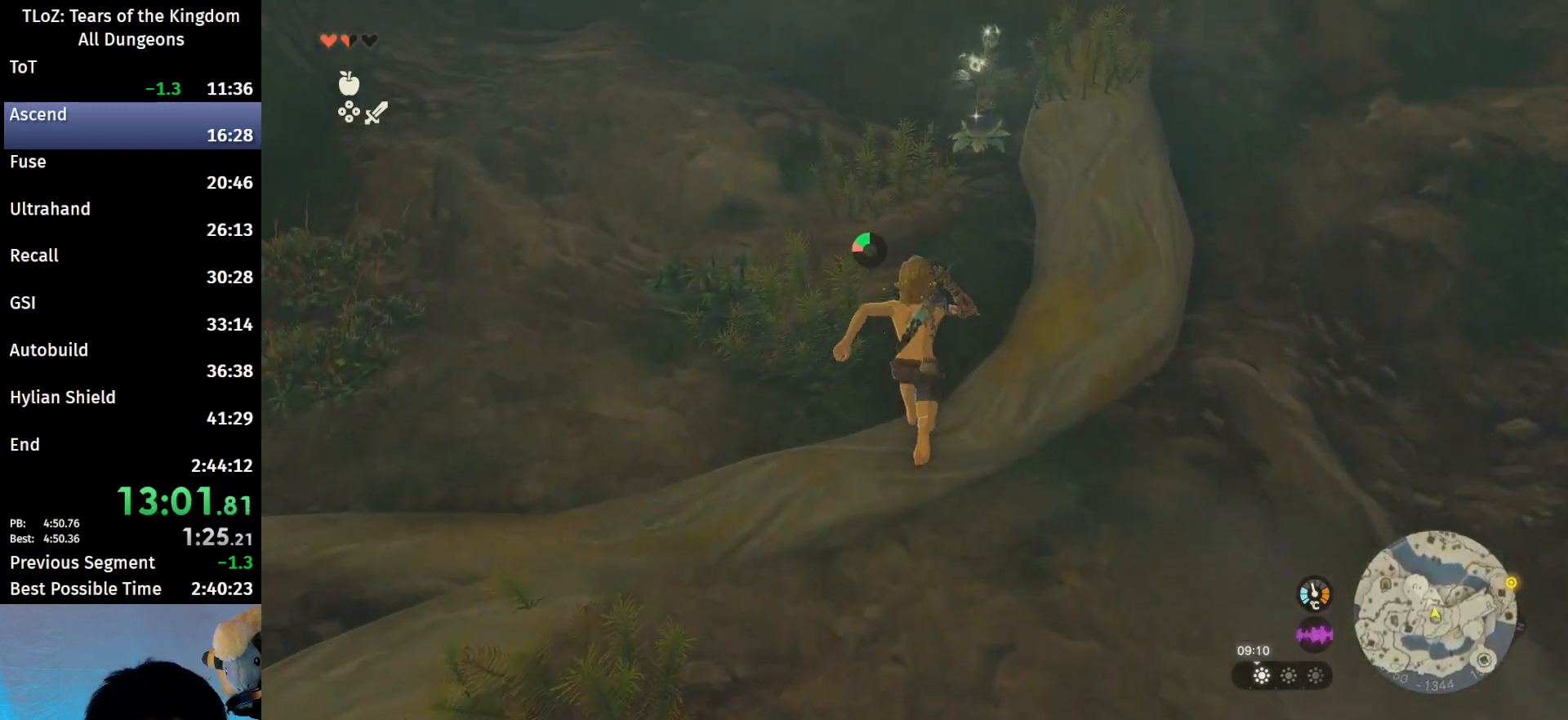
{"buttons": [], "left_stick": "up", "right_stick": "center", "events": [[100, "B", "up"], [100, "right_stick", "down-left"], [333, "right_stick", "center"]]}
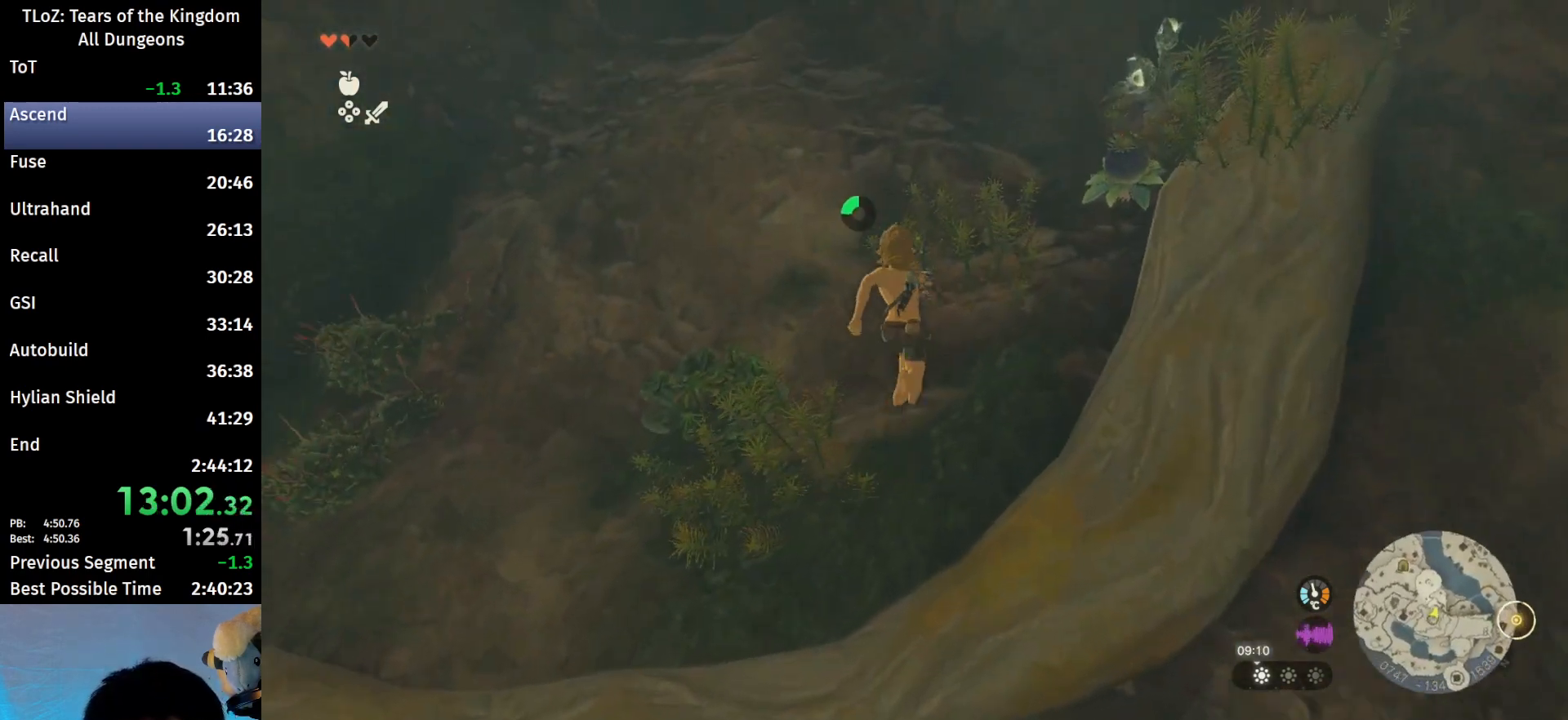
{"buttons": [], "left_stick": "up-left", "right_stick": "left", "events": [[100, "A", "down"], [267, "A", "up"], [267, "left_stick", "up-left"], [467, "right_stick", "left"]]}
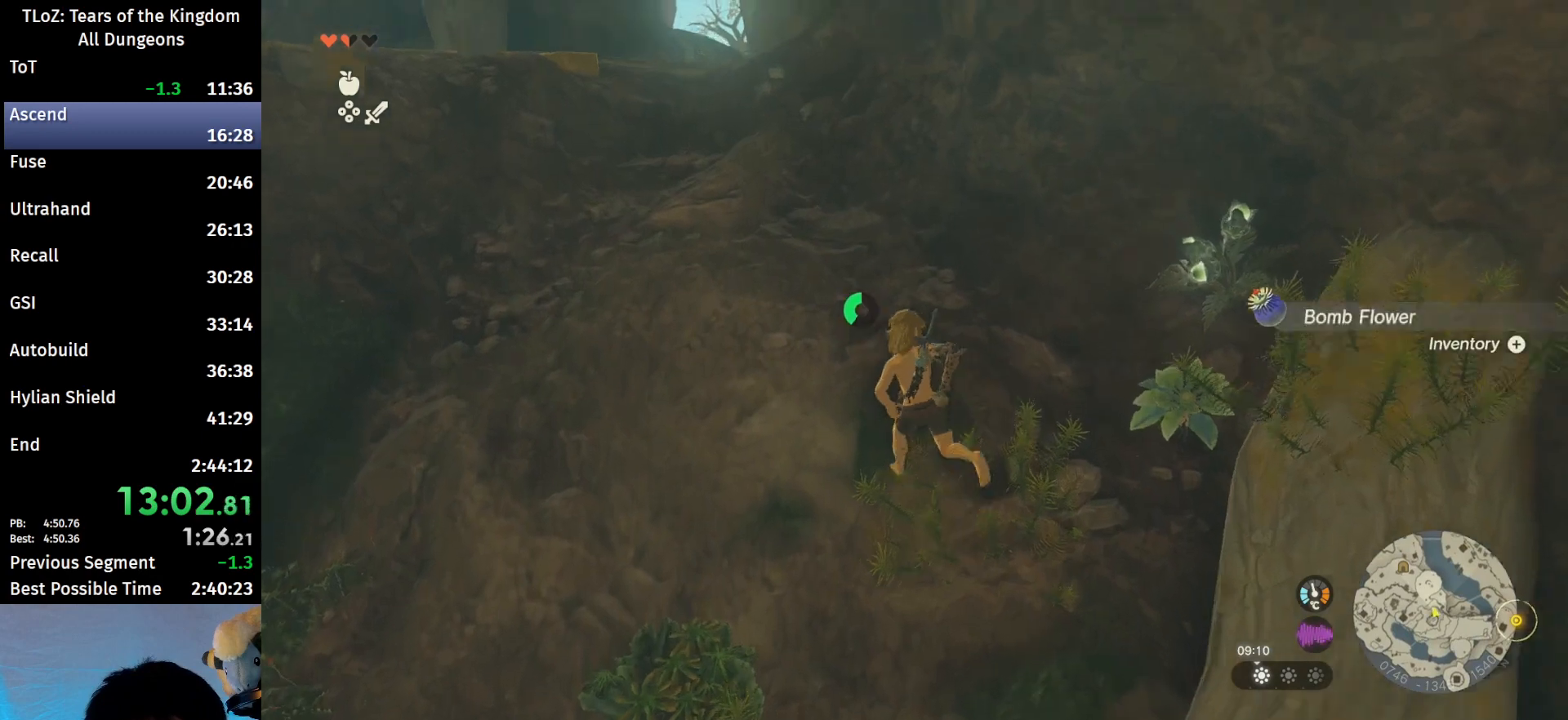
{"buttons": ["B"], "left_stick": "up", "right_stick": "center", "events": [[133, "left_stick", "up"], [133, "right_stick", "center"], [233, "B", "down"], [233, "R1", "down"], [333, "B", "up"], [367, "R1", "up"], [400, "B", "down"]]}
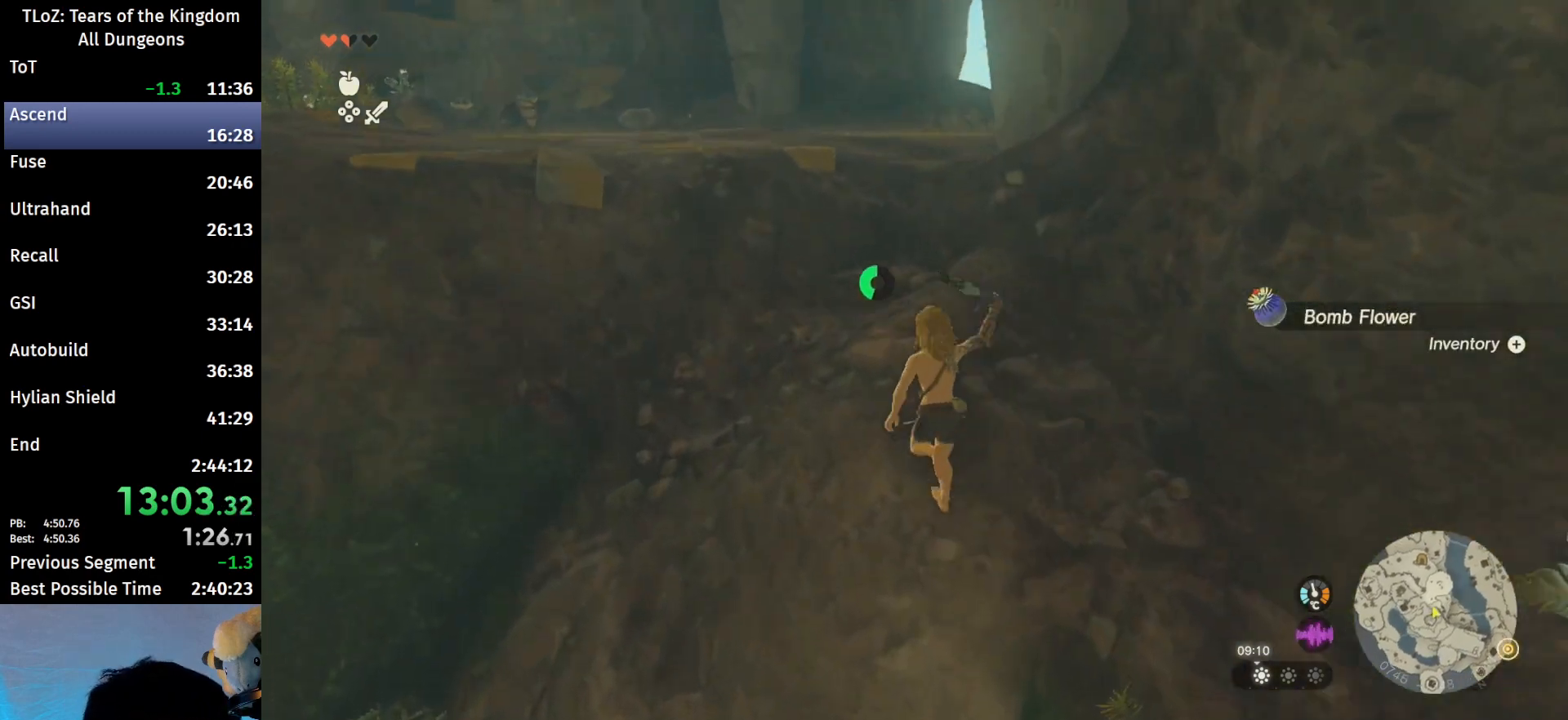
{"buttons": ["B"], "left_stick": "up", "right_stick": "center", "events": [[67, "B", "up"], [333, "B", "down"], [333, "R1", "down"], [433, "B", "up"], [433, "R1", "up"], [500, "B", "down"]]}
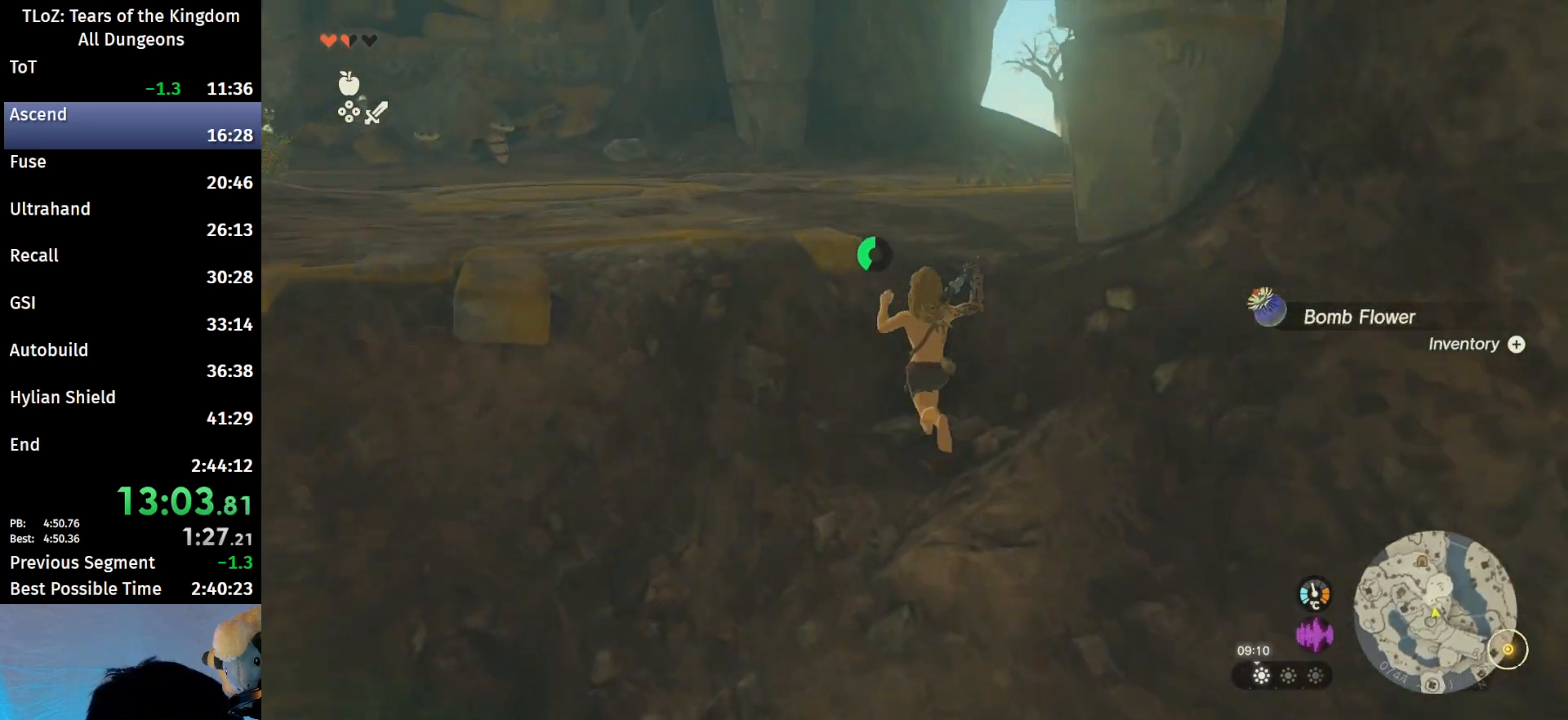
{"buttons": ["R1"], "left_stick": "up-left", "right_stick": "center", "events": [[33, "left_stick", "up-left"], [133, "B", "up"], [433, "B", "down"], [433, "R1", "down"], [500, "B", "up"]]}
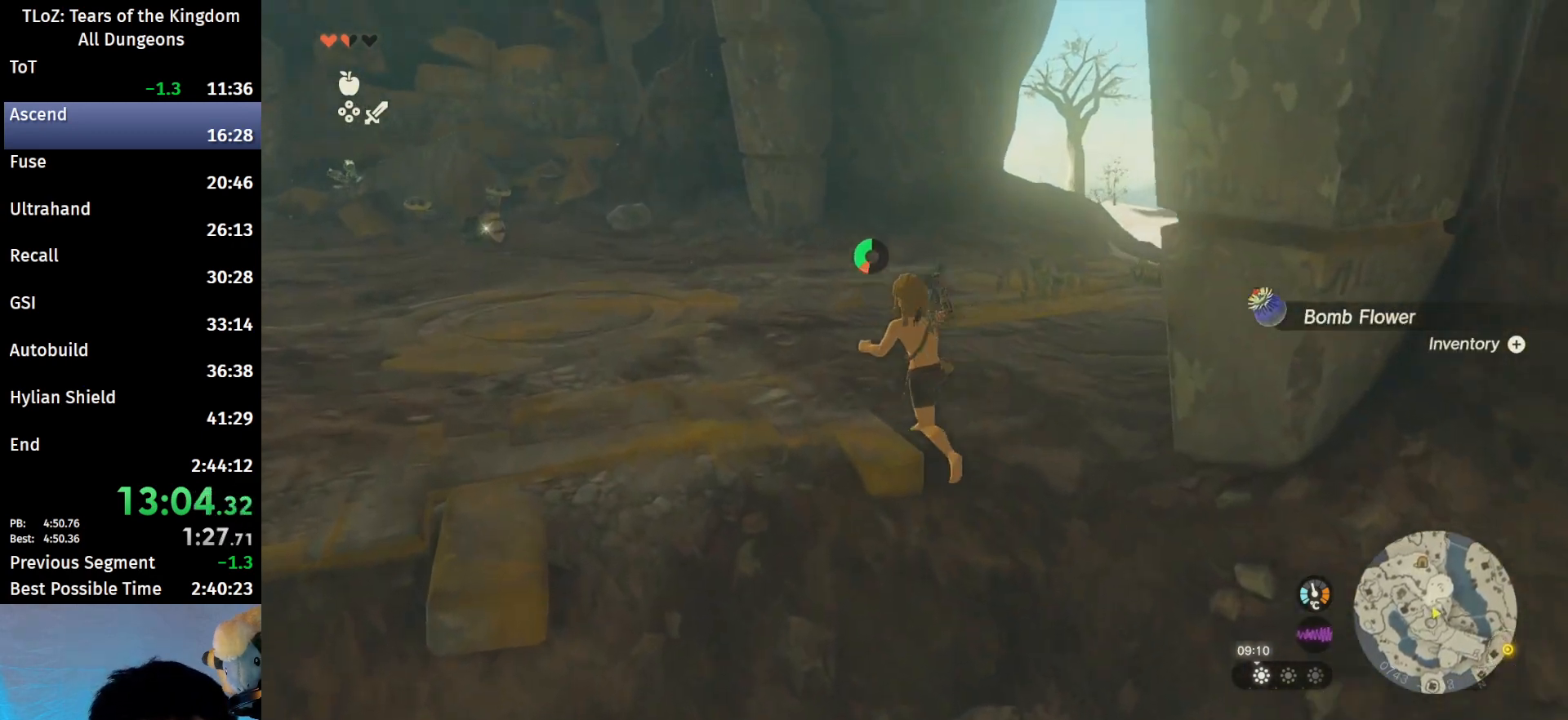
{"buttons": ["B"], "left_stick": "up-left", "right_stick": "center", "events": [[33, "R1", "up"], [100, "B", "down"]]}
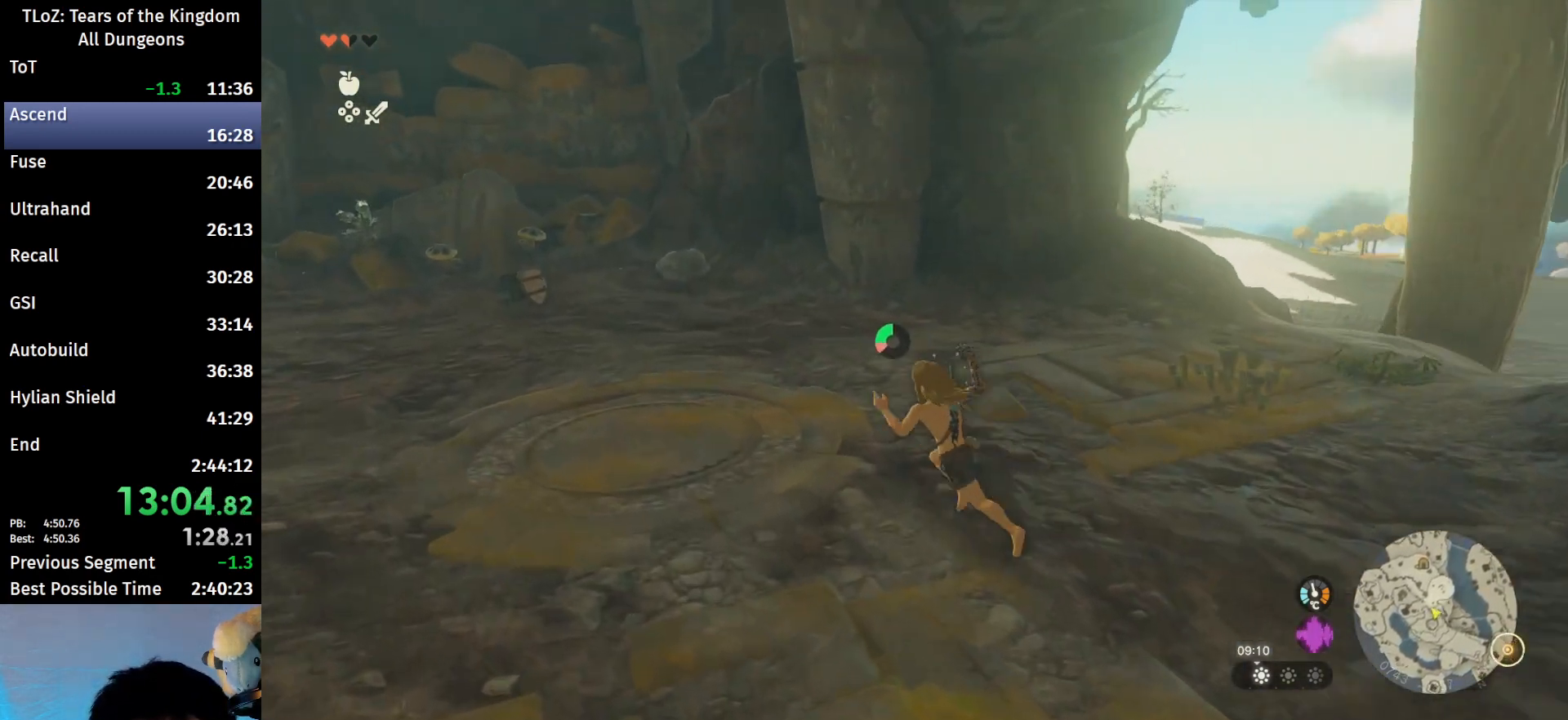
{"buttons": ["B"], "left_stick": "up-left", "right_stick": "center", "events": []}